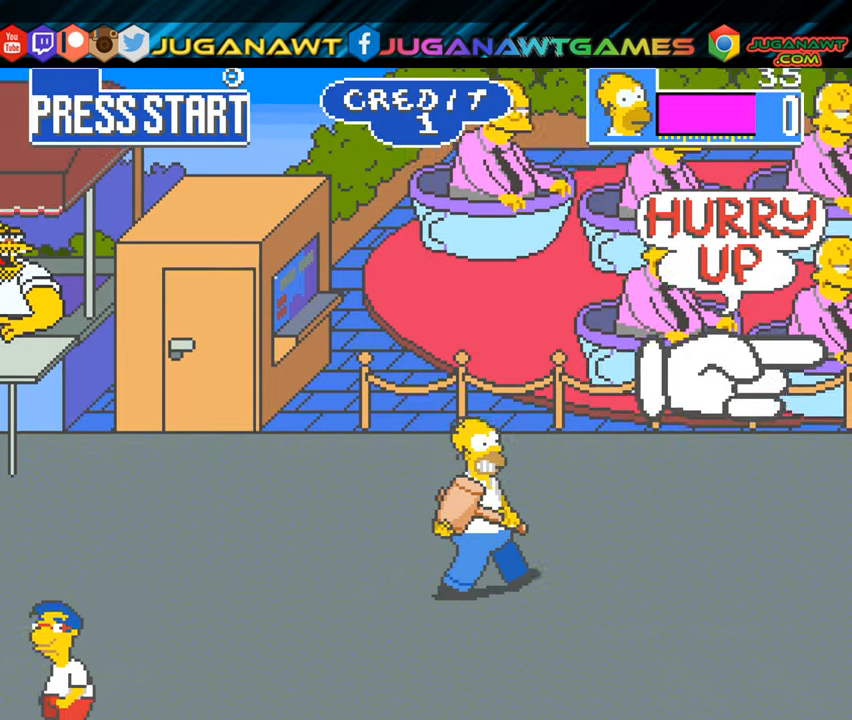
Gameplay with a controller (Xbox layout); each line is a JSON object with the inputs held at the frame after it. "events" lists button and stick changes between this image and that frame as [ms after this image, input, new state], when the widget could be followed in between. Not read: R3 right_stick.
{"buttons": ["DPAD_DOWN", "DPAD_RIGHT"], "left_stick": "center", "events": [[101, "DPAD_UP", "up"], [267, "DPAD_DOWN", "down"]]}
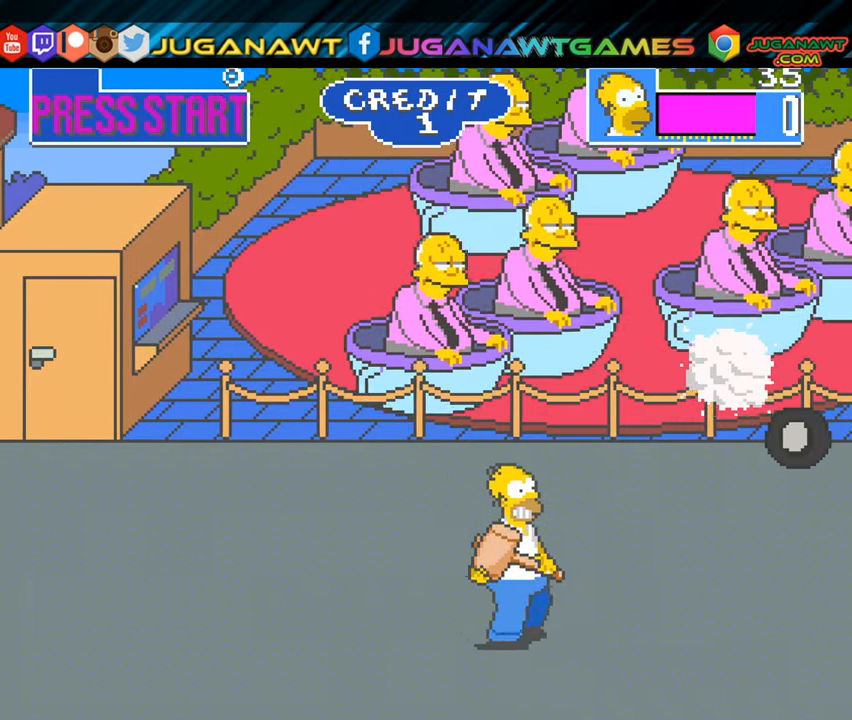
{"buttons": ["DPAD_UP", "DPAD_RIGHT"], "left_stick": "center", "events": [[17, "DPAD_DOWN", "up"], [250, "DPAD_UP", "down"]]}
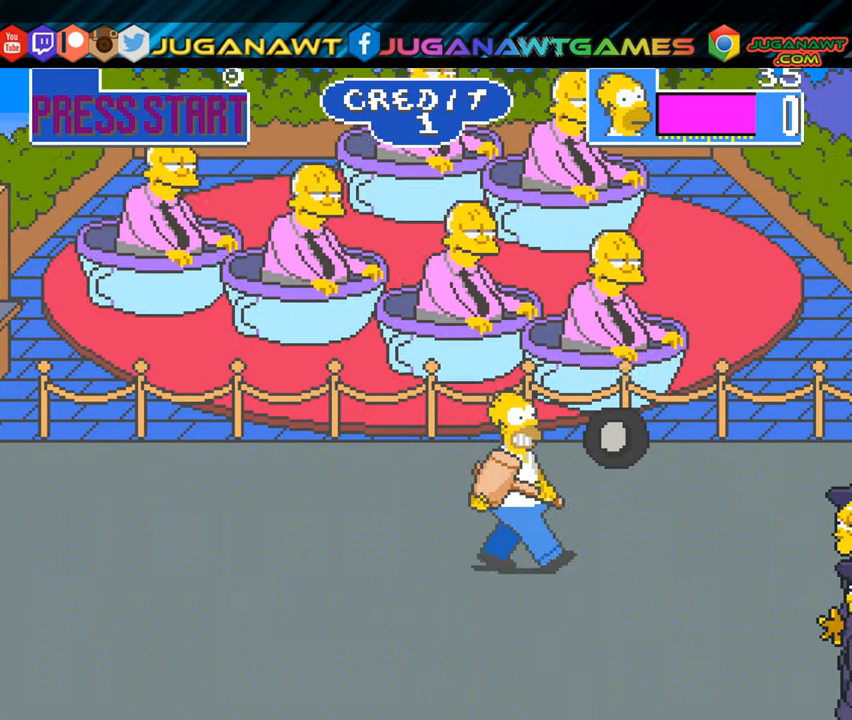
{"buttons": ["DPAD_DOWN", "DPAD_LEFT"], "left_stick": "center", "events": [[301, "DPAD_UP", "up"], [367, "DPAD_DOWN", "down"], [367, "DPAD_RIGHT", "up"], [417, "DPAD_LEFT", "down"]]}
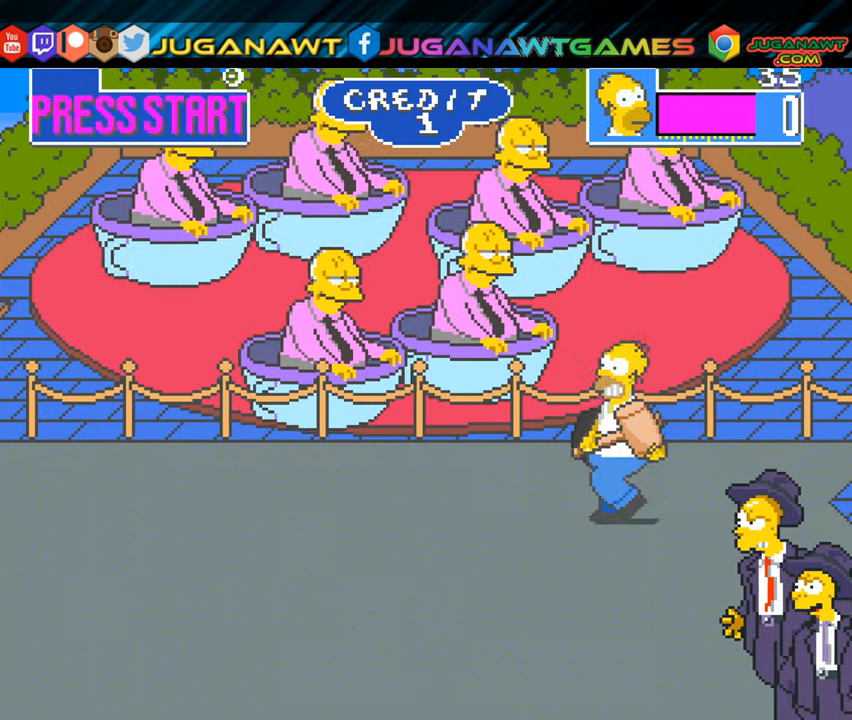
{"buttons": ["DPAD_DOWN", "DPAD_RIGHT"], "left_stick": "center", "events": [[350, "DPAD_LEFT", "up"], [484, "DPAD_RIGHT", "down"]]}
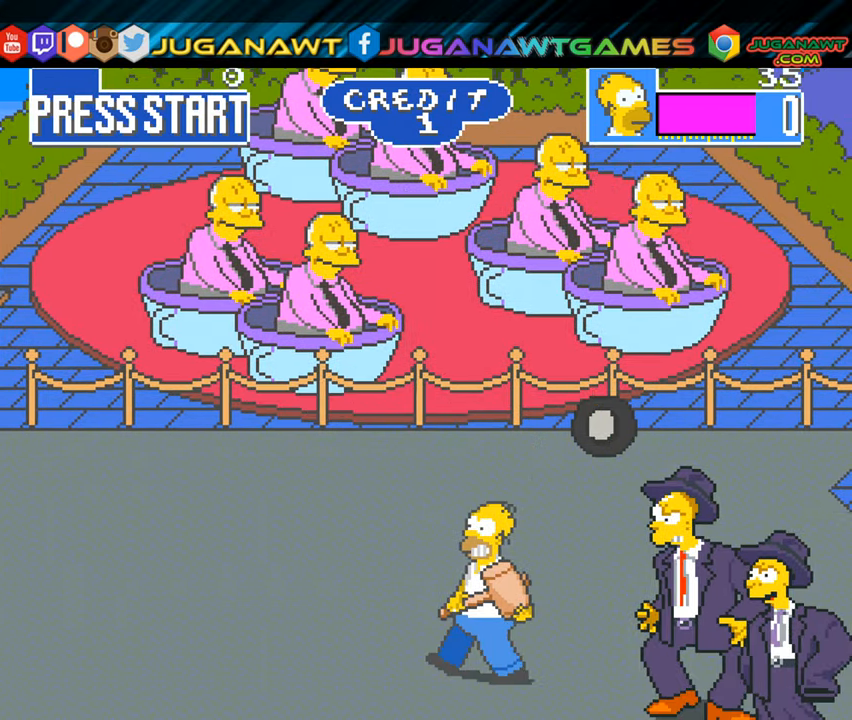
{"buttons": [], "left_stick": "center", "events": [[117, "A", "down"], [151, "DPAD_DOWN", "up"], [184, "DPAD_RIGHT", "up"], [251, "A", "up"]]}
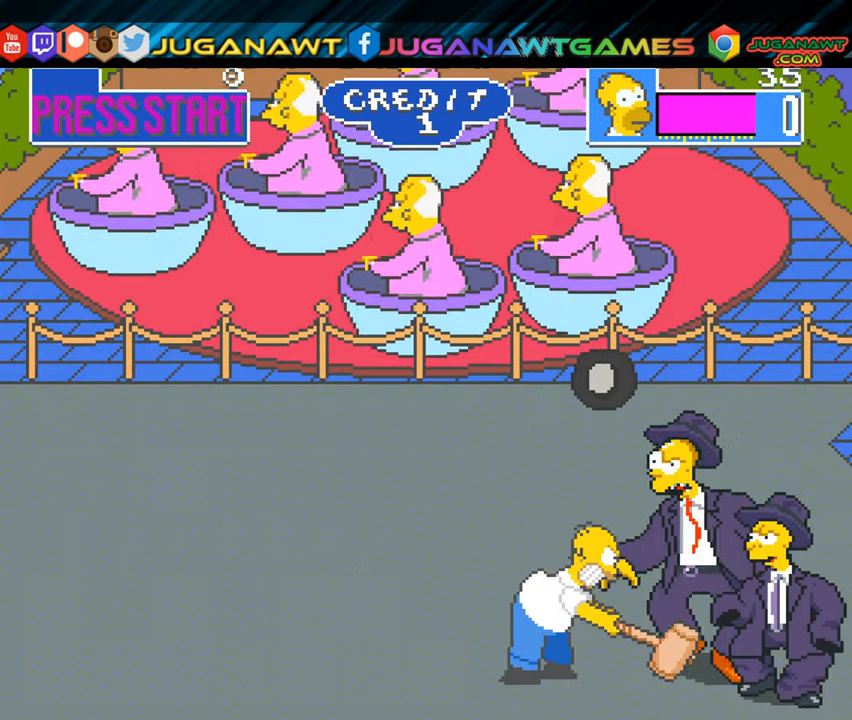
{"buttons": ["A"], "left_stick": "center", "events": [[249, "A", "down"], [366, "A", "up"], [416, "A", "down"]]}
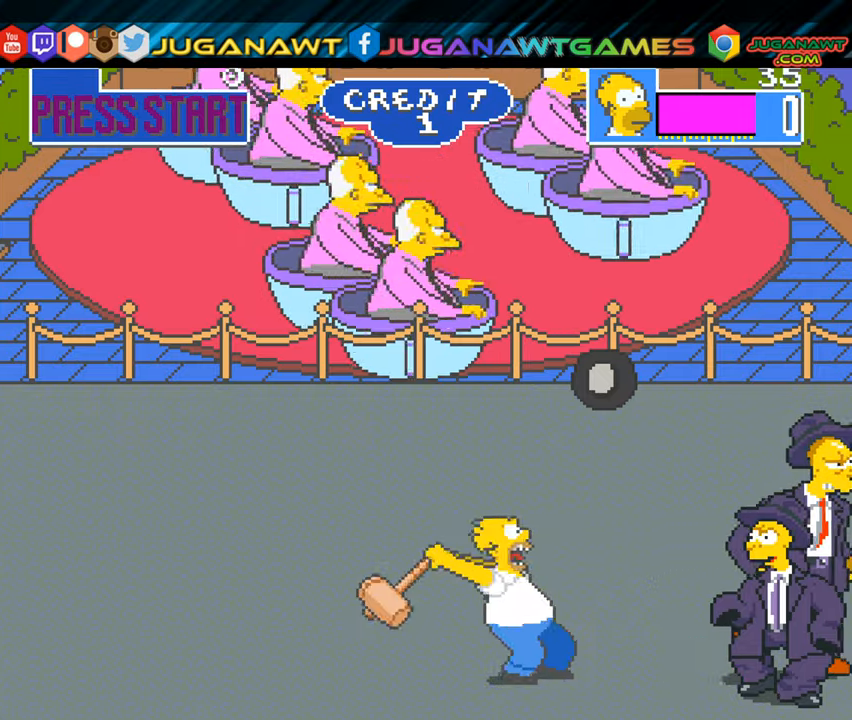
{"buttons": ["DPAD_RIGHT"], "left_stick": "center", "events": [[50, "A", "up"], [283, "DPAD_DOWN", "down"], [333, "DPAD_RIGHT", "down"], [433, "DPAD_DOWN", "up"]]}
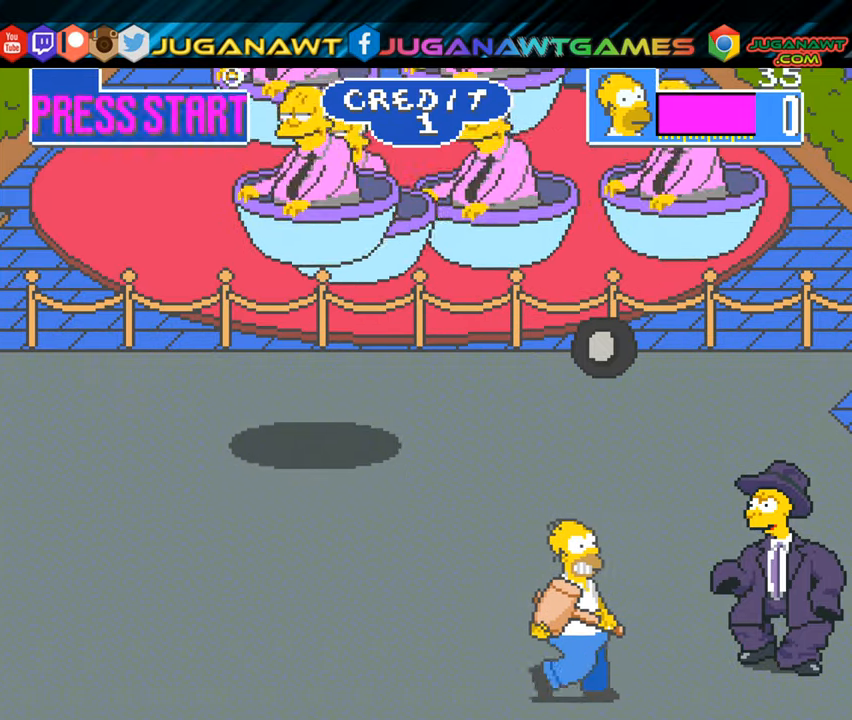
{"buttons": ["A"], "left_stick": "center", "events": [[100, "DPAD_UP", "down"], [184, "A", "down"], [234, "DPAD_UP", "up"], [267, "DPAD_RIGHT", "up"], [300, "A", "up"], [451, "A", "down"]]}
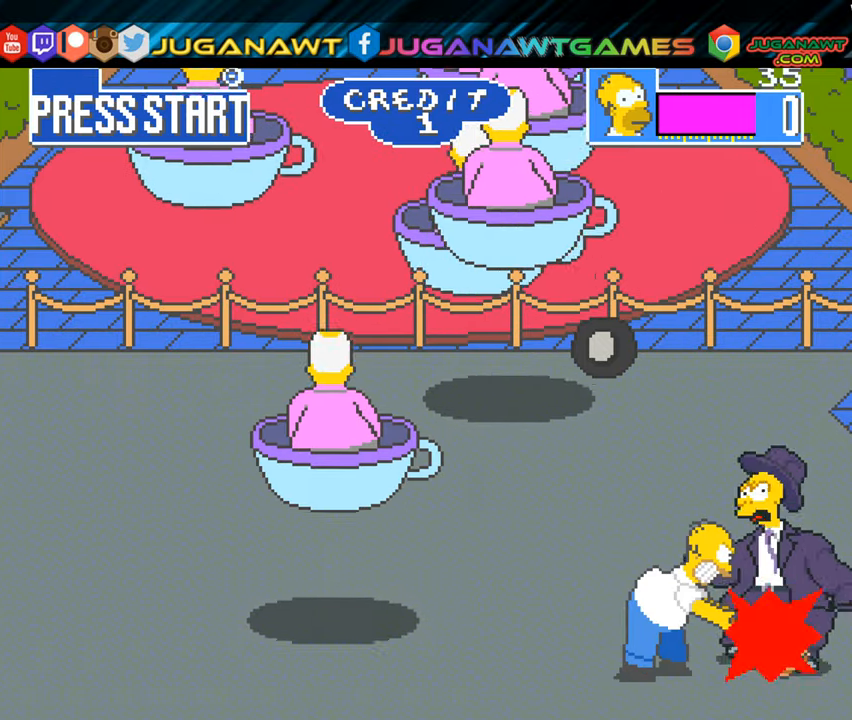
{"buttons": ["DPAD_LEFT"], "left_stick": "center", "events": [[66, "A", "up"], [167, "DPAD_LEFT", "down"], [200, "DPAD_UP", "down"], [383, "A", "down"], [383, "DPAD_UP", "up"], [483, "A", "up"]]}
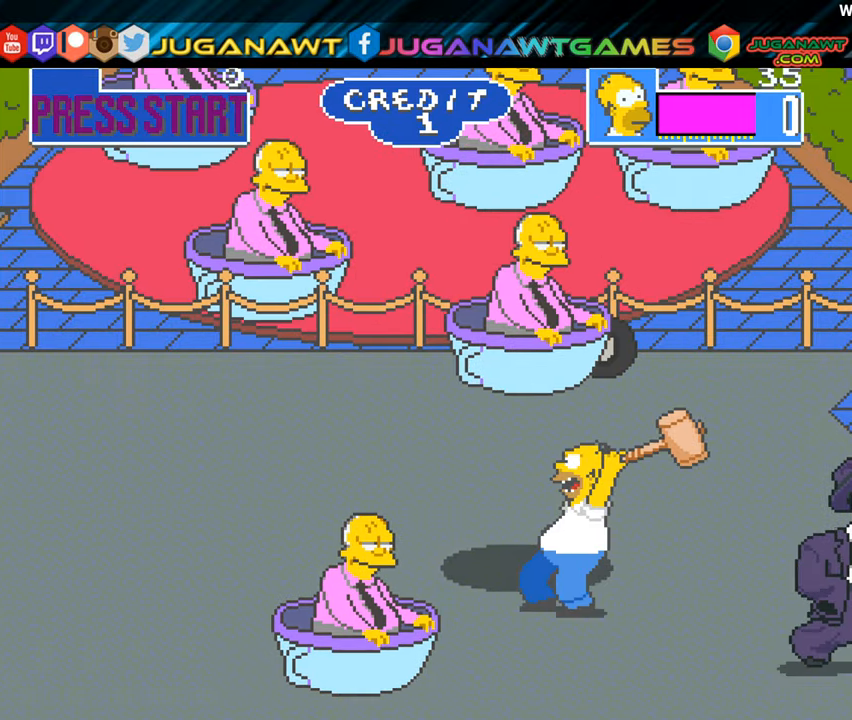
{"buttons": ["DPAD_DOWN", "DPAD_RIGHT"], "left_stick": "center", "events": [[84, "DPAD_LEFT", "up"], [184, "DPAD_RIGHT", "down"], [267, "DPAD_DOWN", "down"]]}
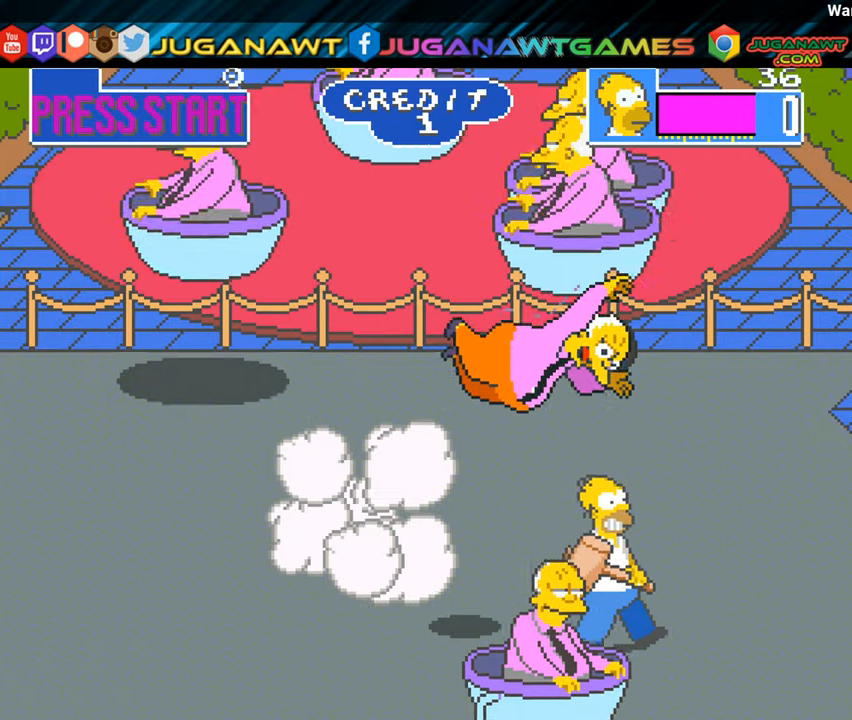
{"buttons": ["DPAD_UP"], "left_stick": "center", "events": [[100, "DPAD_DOWN", "up"], [133, "DPAD_RIGHT", "up"], [167, "DPAD_UP", "down"], [300, "DPAD_RIGHT", "down"], [483, "DPAD_RIGHT", "up"]]}
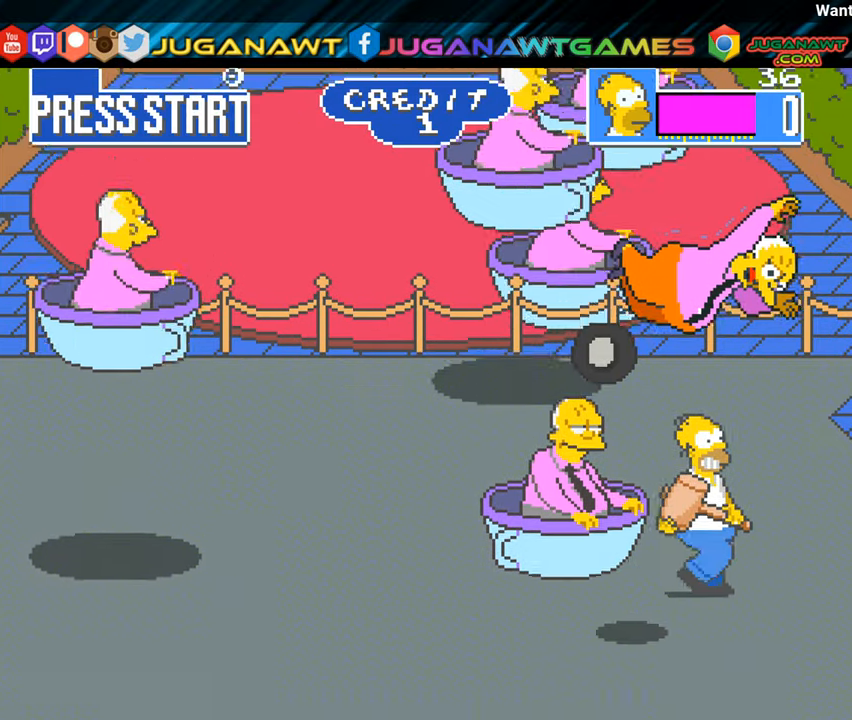
{"buttons": [], "left_stick": "center", "events": [[17, "DPAD_LEFT", "down"], [67, "A", "down"], [117, "DPAD_UP", "up"], [150, "DPAD_LEFT", "up"], [167, "A", "up"]]}
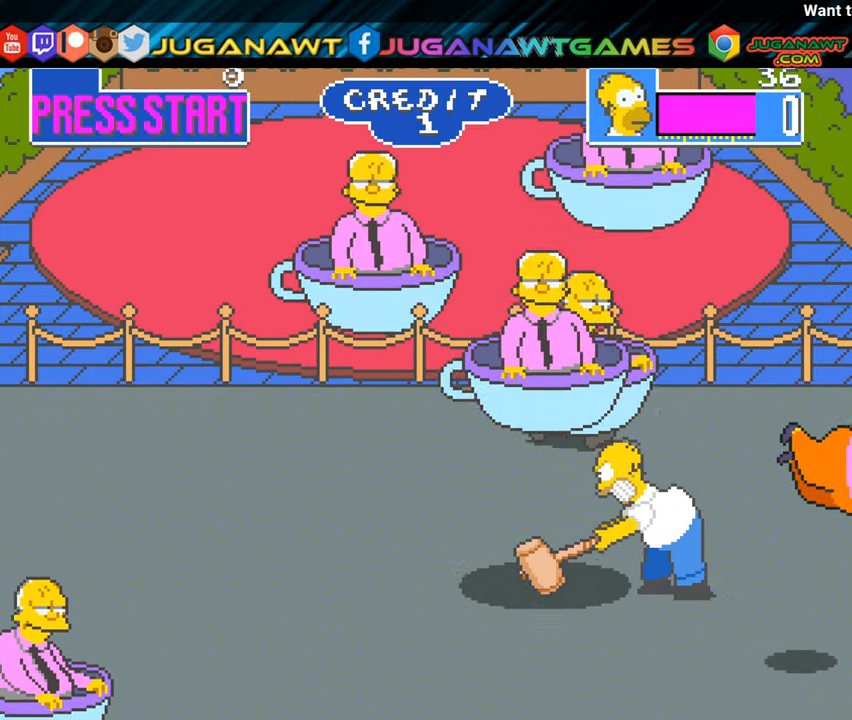
{"buttons": ["A"], "left_stick": "center", "events": [[167, "DPAD_DOWN", "down"], [200, "DPAD_RIGHT", "down"], [317, "DPAD_RIGHT", "up"], [333, "DPAD_DOWN", "up"], [350, "A", "down"], [350, "DPAD_LEFT", "down"], [500, "DPAD_LEFT", "up"]]}
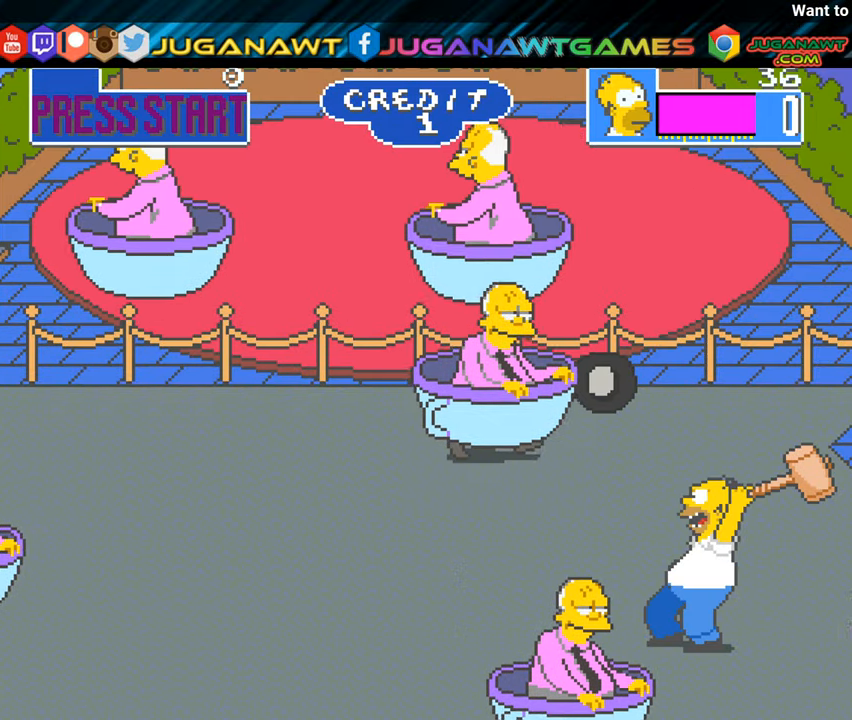
{"buttons": [], "left_stick": "center", "events": [[34, "A", "up"]]}
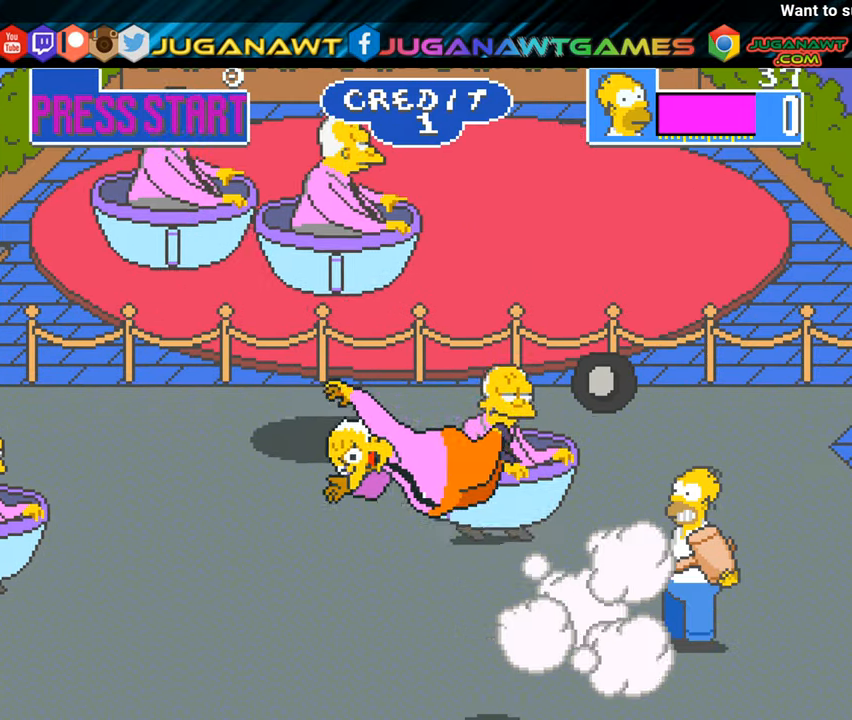
{"buttons": [], "left_stick": "center", "events": [[83, "DPAD_RIGHT", "down"], [100, "DPAD_UP", "down"], [200, "DPAD_RIGHT", "up"], [233, "DPAD_LEFT", "down"], [233, "DPAD_UP", "up"], [283, "A", "down"], [400, "A", "up"], [450, "DPAD_LEFT", "up"]]}
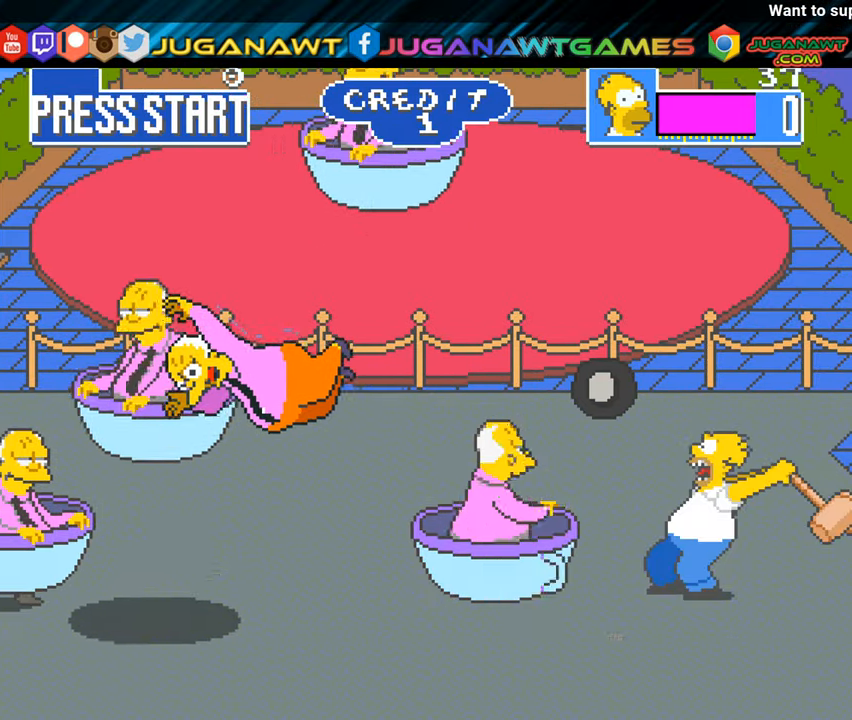
{"buttons": ["DPAD_LEFT"], "left_stick": "center", "events": [[301, "DPAD_LEFT", "down"]]}
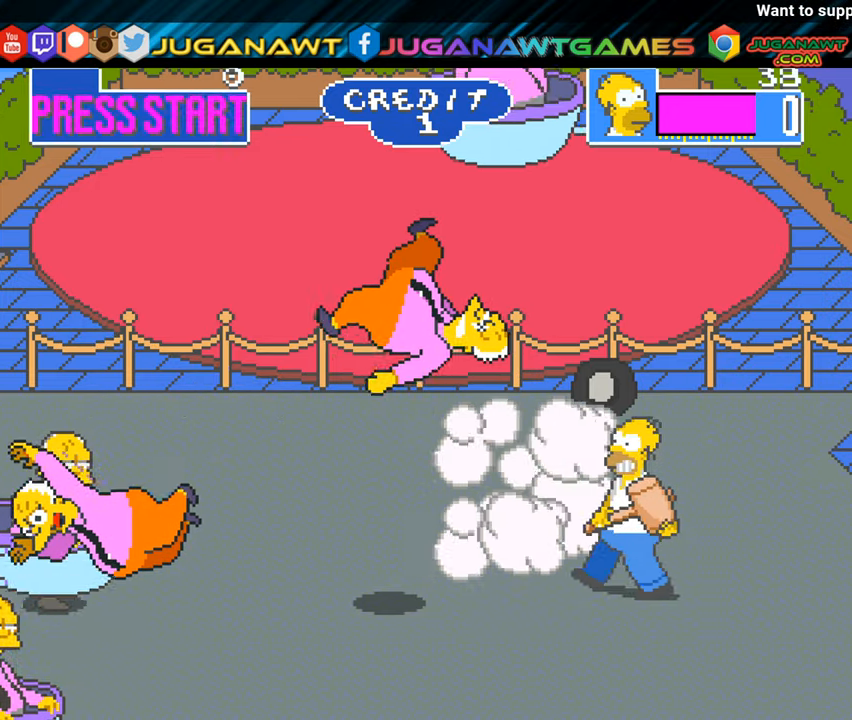
{"buttons": ["DPAD_LEFT"], "left_stick": "center", "events": []}
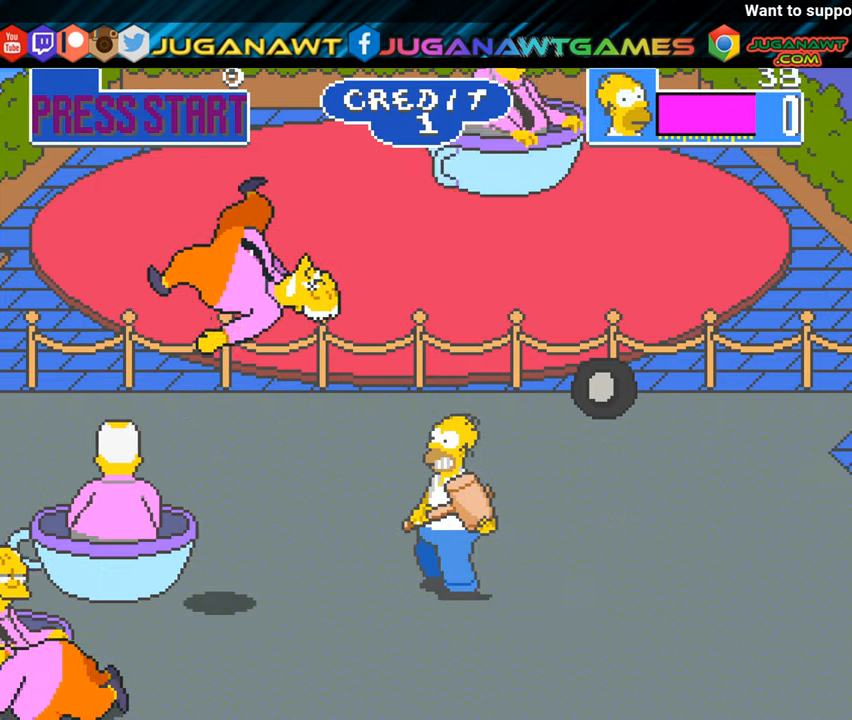
{"buttons": ["DPAD_UP"], "left_stick": "center", "events": [[17, "DPAD_UP", "down"], [101, "DPAD_UP", "up"], [201, "A", "down"], [284, "DPAD_LEFT", "up"], [317, "A", "up"], [484, "DPAD_UP", "down"]]}
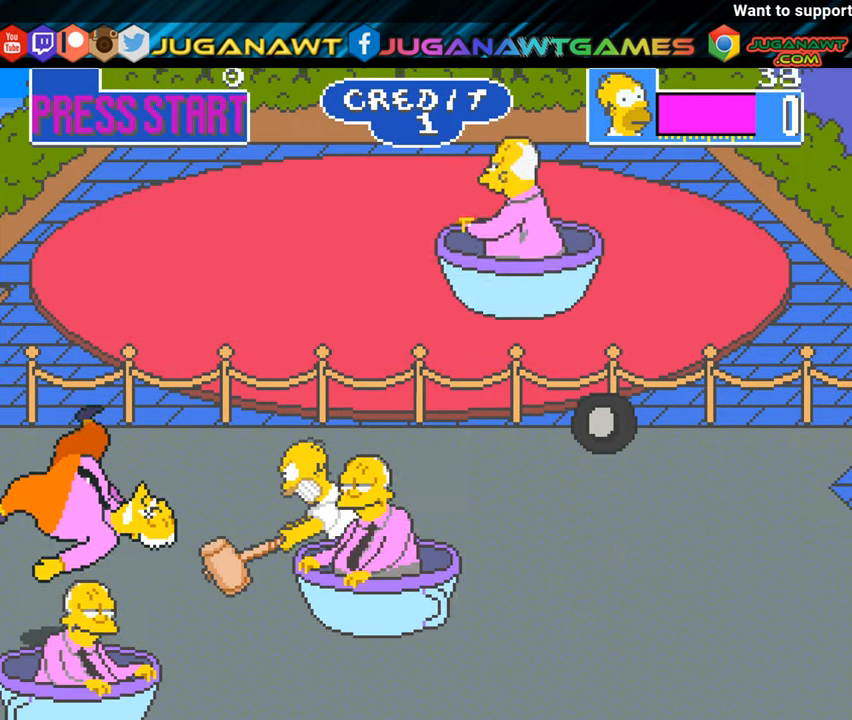
{"buttons": ["DPAD_RIGHT"], "left_stick": "center", "events": [[117, "DPAD_LEFT", "down"], [384, "DPAD_UP", "up"], [417, "DPAD_LEFT", "up"], [484, "DPAD_RIGHT", "down"]]}
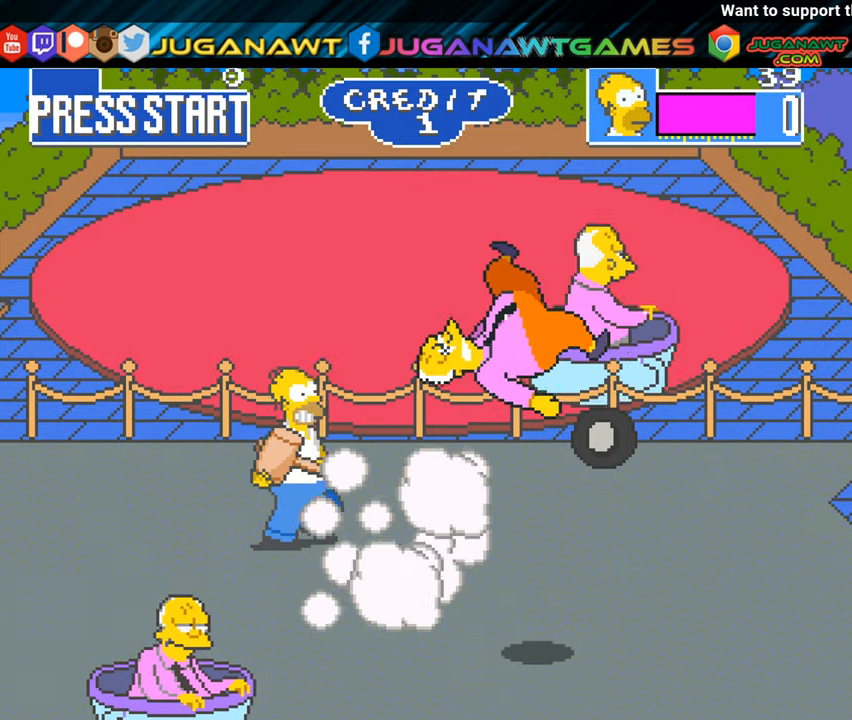
{"buttons": ["DPAD_DOWN", "DPAD_LEFT"], "left_stick": "center", "events": [[334, "DPAD_RIGHT", "up"], [351, "DPAD_DOWN", "down"], [468, "DPAD_LEFT", "down"]]}
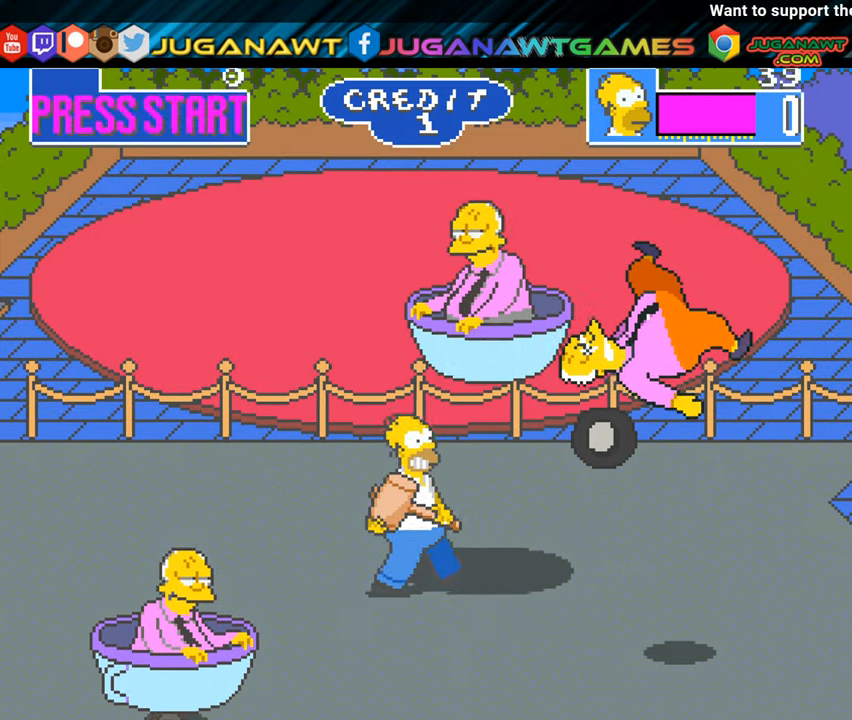
{"buttons": ["DPAD_RIGHT"], "left_stick": "center", "events": [[100, "DPAD_DOWN", "up"], [150, "DPAD_UP", "down"], [183, "DPAD_LEFT", "up"], [217, "DPAD_LEFT", "down"], [350, "DPAD_LEFT", "up"], [434, "DPAD_RIGHT", "down"], [434, "DPAD_UP", "up"]]}
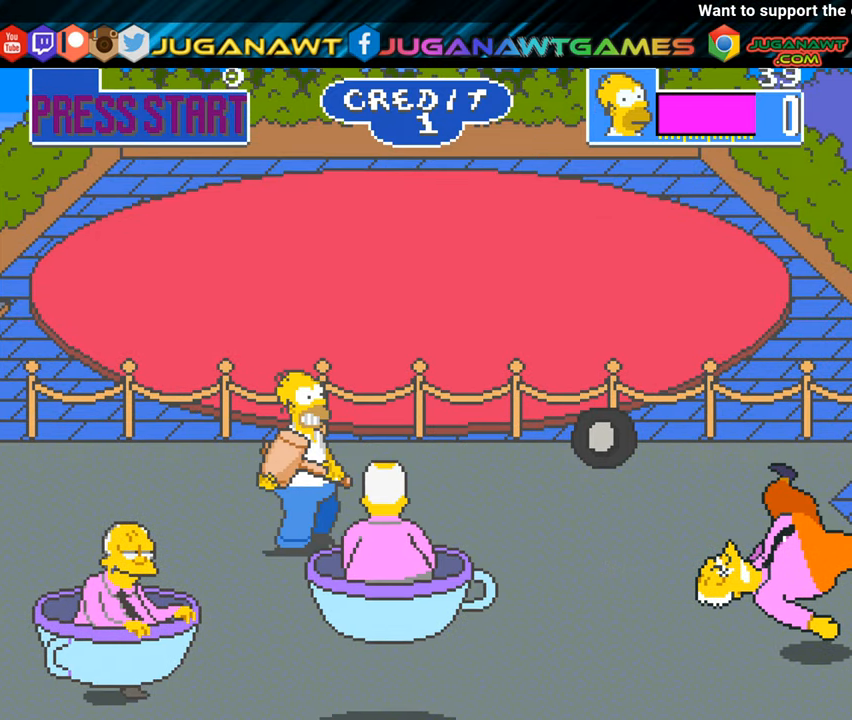
{"buttons": ["DPAD_LEFT"], "left_stick": "center", "events": [[183, "DPAD_DOWN", "down"], [333, "DPAD_RIGHT", "up"], [400, "DPAD_LEFT", "down"], [417, "DPAD_DOWN", "up"]]}
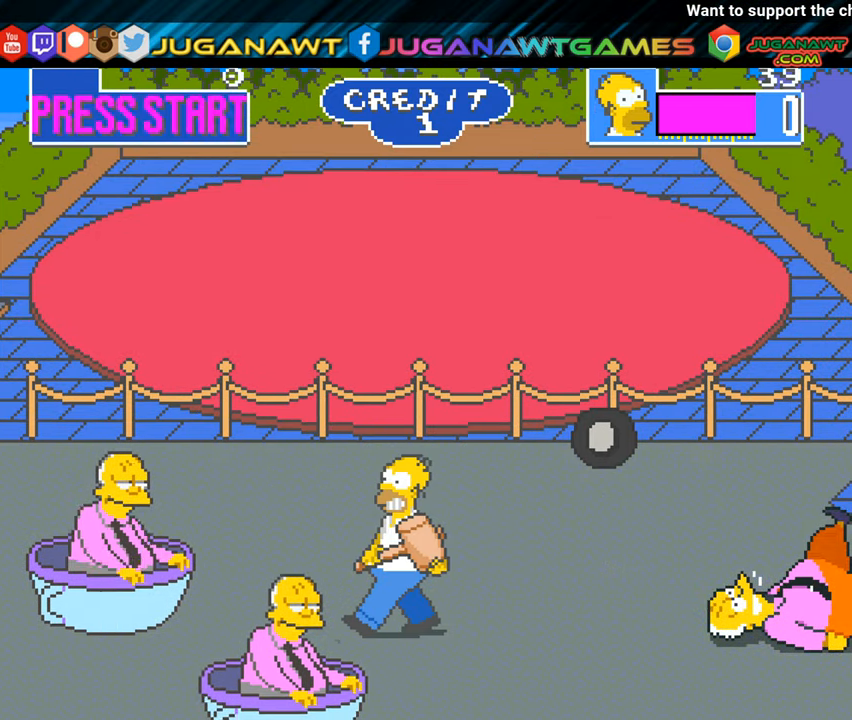
{"buttons": [], "left_stick": "center", "events": [[117, "A", "down"], [251, "A", "up"], [401, "DPAD_LEFT", "up"]]}
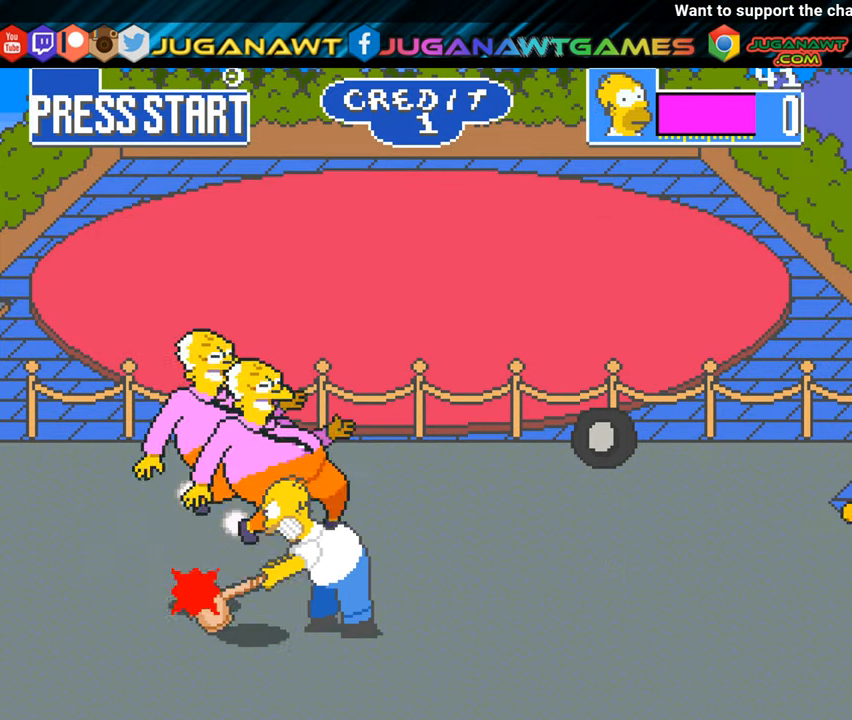
{"buttons": ["DPAD_RIGHT"], "left_stick": "center", "events": [[100, "DPAD_RIGHT", "down"], [300, "DPAD_DOWN", "down"], [450, "DPAD_DOWN", "up"]]}
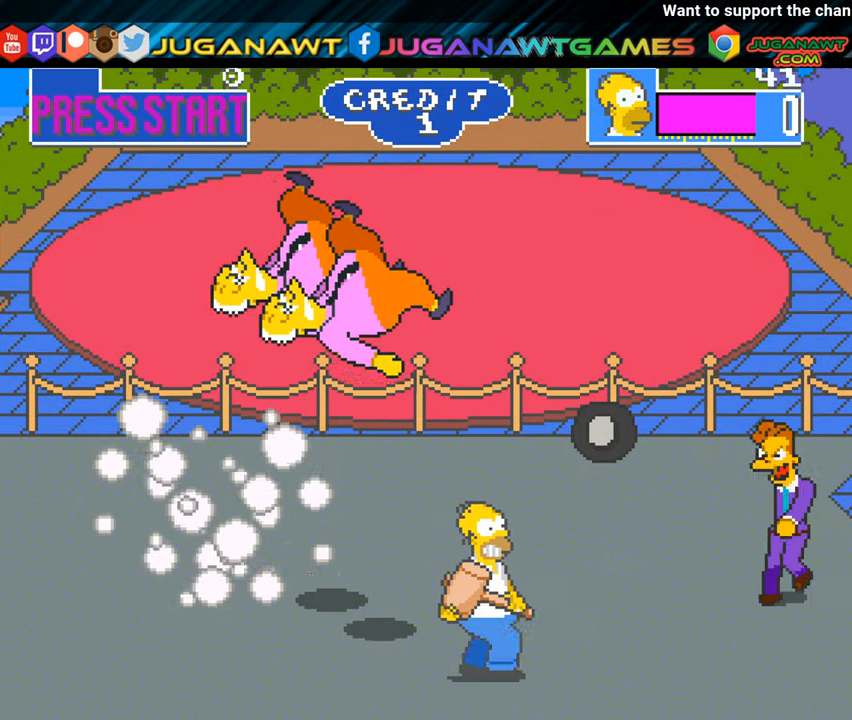
{"buttons": ["A"], "left_stick": "center", "events": [[34, "DPAD_RIGHT", "up"], [134, "DPAD_UP", "down"], [217, "DPAD_RIGHT", "down"], [251, "DPAD_UP", "up"], [334, "A", "down"], [451, "A", "up"], [451, "DPAD_RIGHT", "up"], [501, "A", "down"]]}
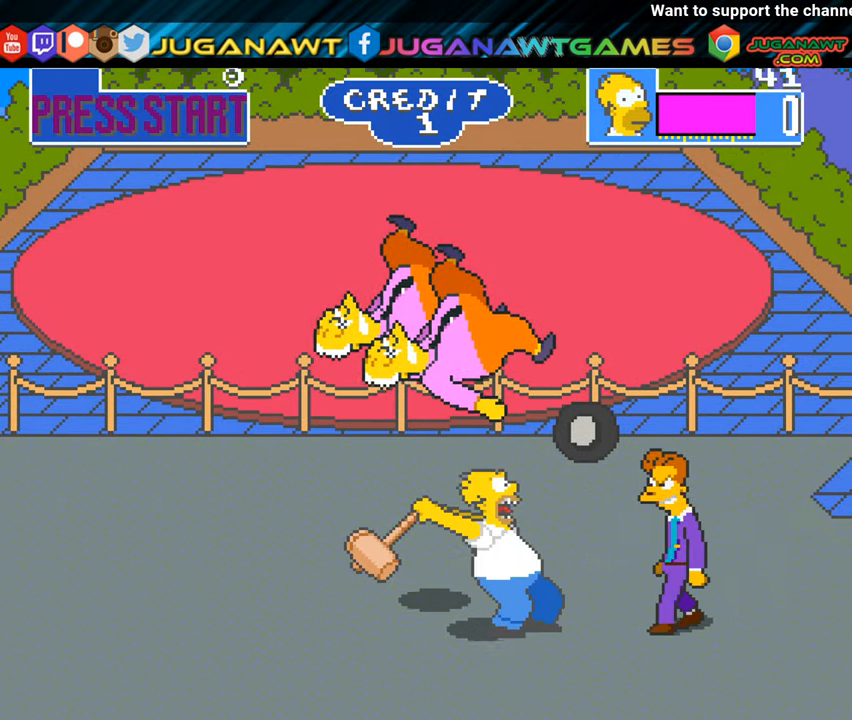
{"buttons": ["A"], "left_stick": "center", "events": [[133, "A", "up"], [450, "A", "down"]]}
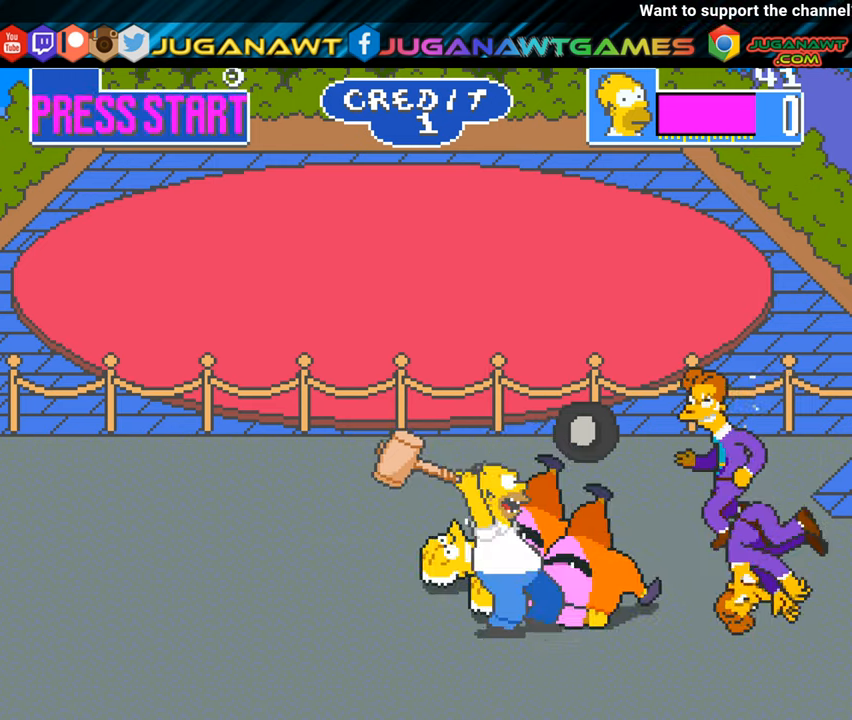
{"buttons": ["DPAD_LEFT"], "left_stick": "center", "events": [[33, "A", "up"], [66, "DPAD_LEFT", "down"], [66, "DPAD_UP", "down"], [183, "A", "down"], [183, "DPAD_LEFT", "up"], [183, "DPAD_UP", "up"], [266, "A", "up"], [283, "DPAD_LEFT", "down"], [317, "DPAD_UP", "down"], [383, "DPAD_UP", "up"]]}
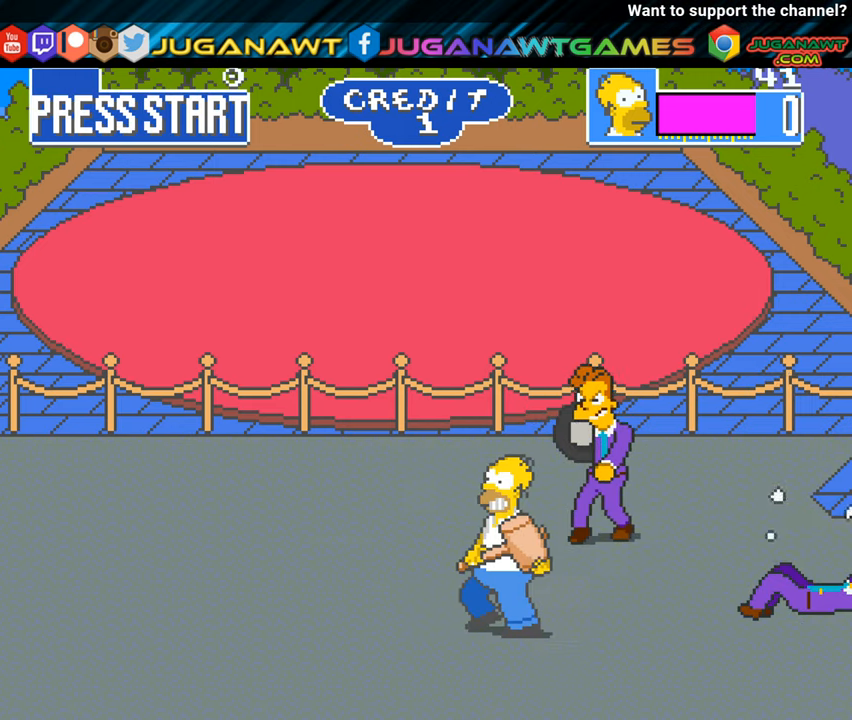
{"buttons": ["DPAD_UP", "DPAD_LEFT"], "left_stick": "center", "events": [[334, "DPAD_UP", "down"]]}
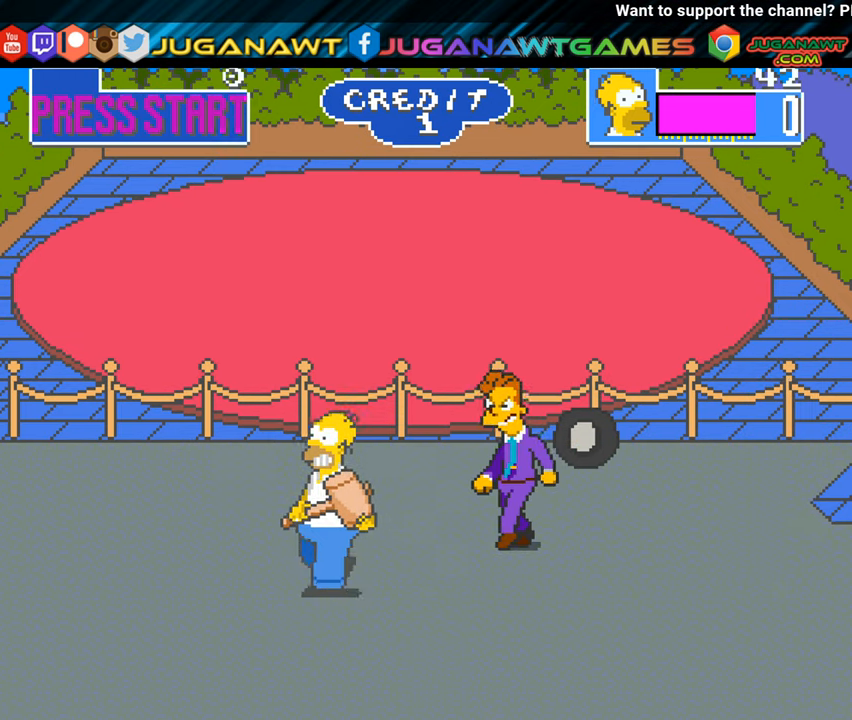
{"buttons": ["A", "DPAD_RIGHT"], "left_stick": "center", "events": [[166, "DPAD_UP", "up"], [350, "DPAD_DOWN", "down"], [350, "DPAD_LEFT", "up"], [400, "DPAD_DOWN", "up"], [400, "DPAD_RIGHT", "down"], [450, "A", "down"]]}
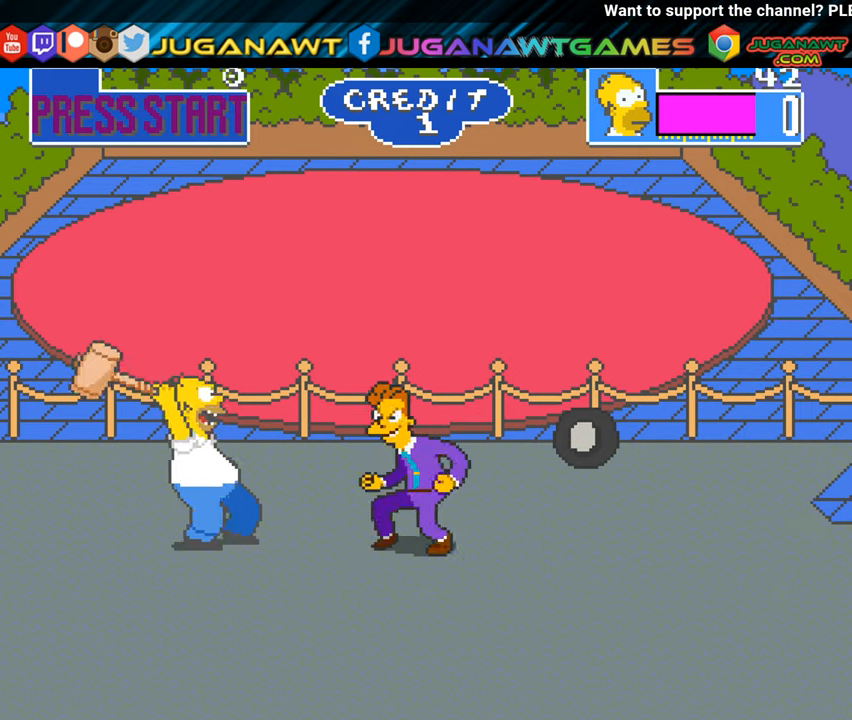
{"buttons": [], "left_stick": "center", "events": [[17, "DPAD_RIGHT", "up"], [100, "A", "up"]]}